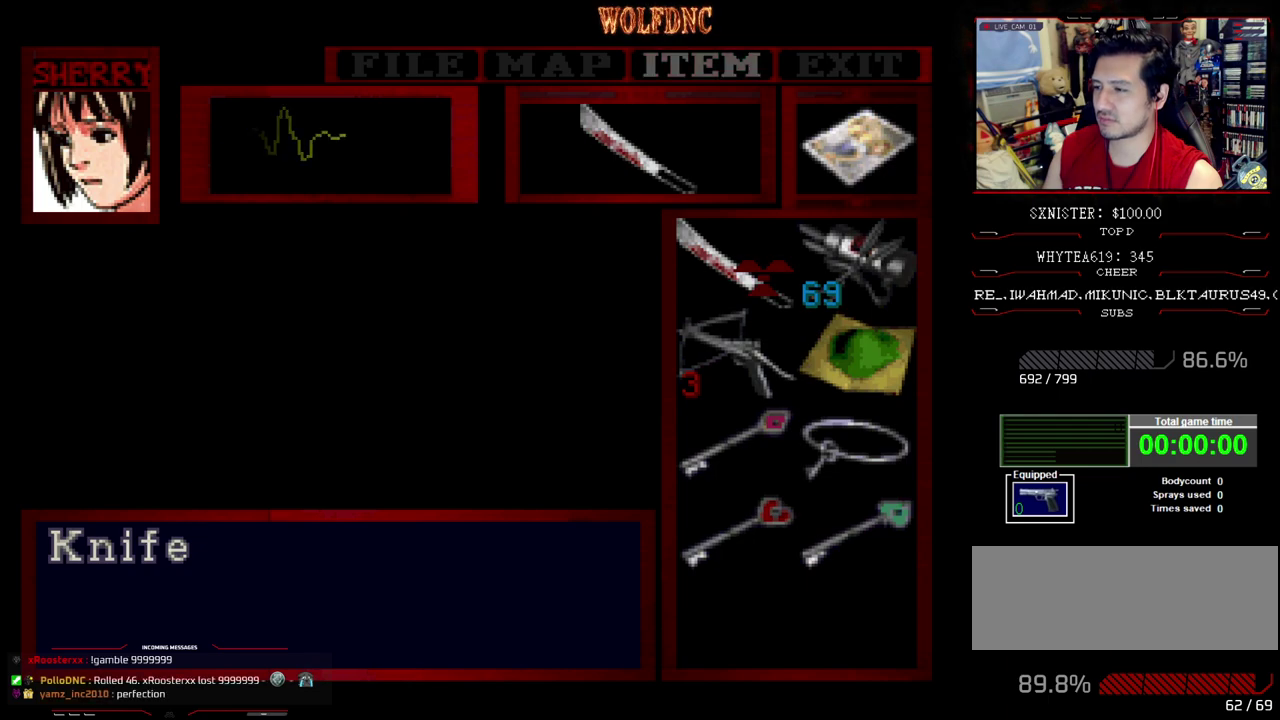
Gameplay with a controller (PlayStation layout); each line is a JSON object with the inputs held at the frame after it. "events" lists button and stick changes between this image and that frame as [ms after this image, input, new state], when the widget could be followed in between. Not read: L3 R3 other_buttons.
{"buttons": [], "events": [[33, "CIRCLE", "down"], [133, "CIRCLE", "up"]]}
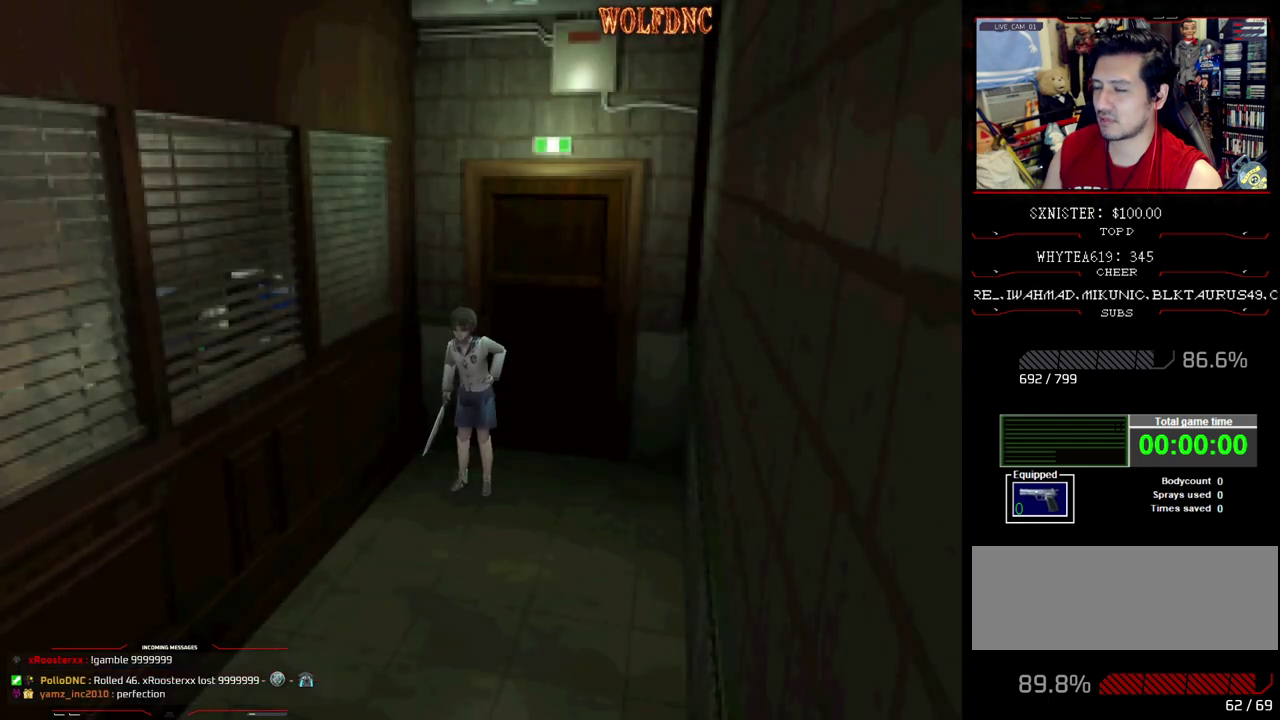
{"buttons": ["SQUARE", "DPAD_UP"], "events": [[100, "DPAD_DOWN", "down"], [100, "SQUARE", "down"], [233, "DPAD_DOWN", "up"], [233, "SQUARE", "up"], [333, "DPAD_RIGHT", "down"], [383, "DPAD_UP", "down"], [383, "SQUARE", "down"], [467, "DPAD_RIGHT", "up"]]}
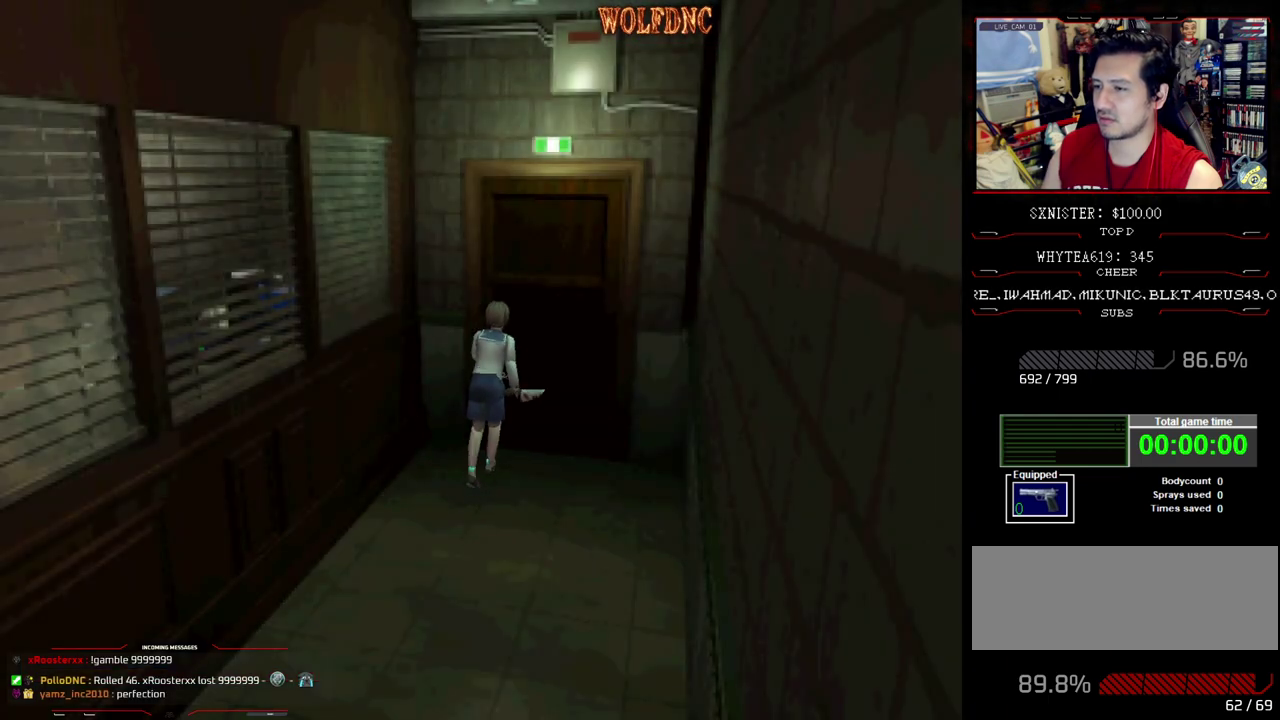
{"buttons": [], "events": [[17, "CROSS", "down"], [167, "SQUARE", "up"], [200, "CROSS", "up"], [200, "DPAD_UP", "up"]]}
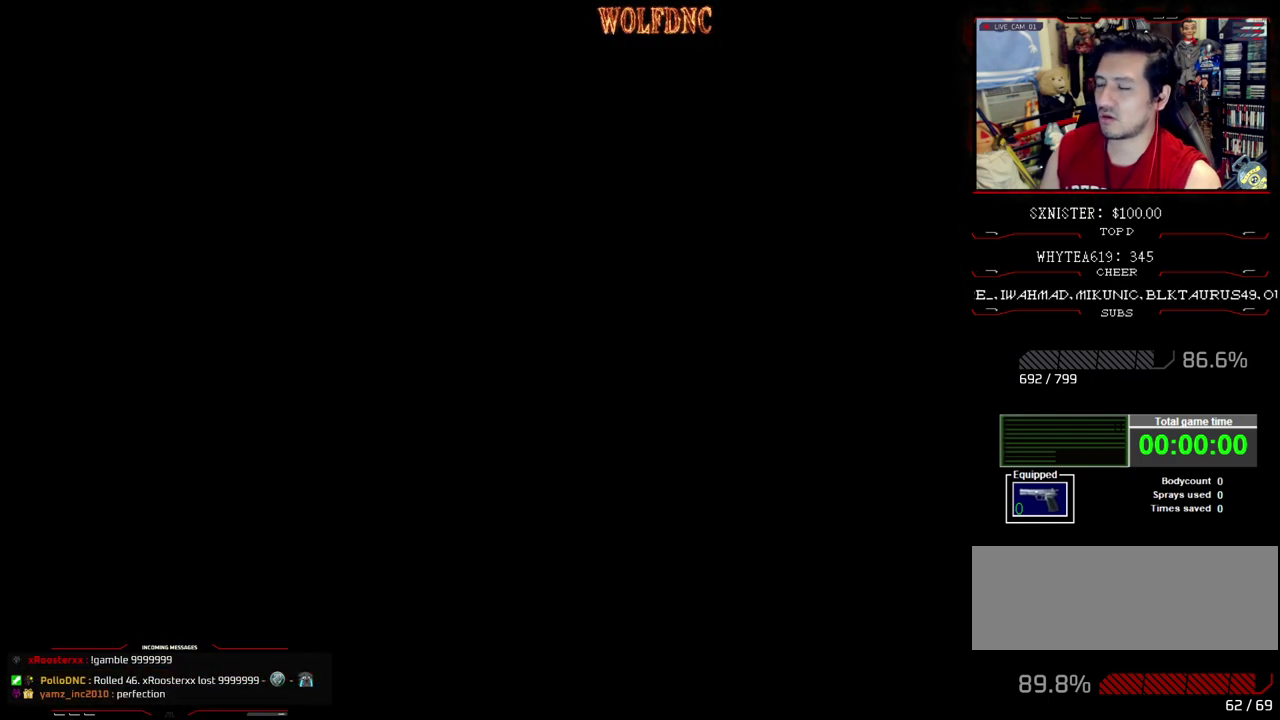
{"buttons": [], "events": []}
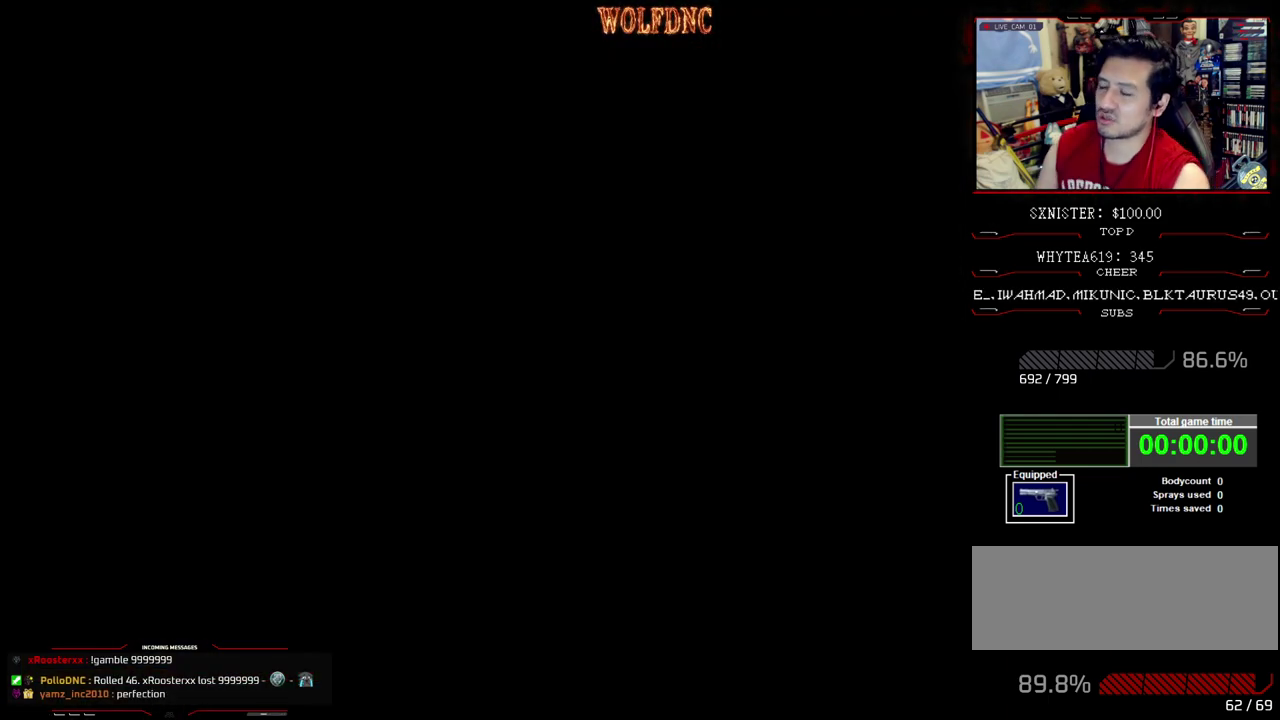
{"buttons": [], "events": []}
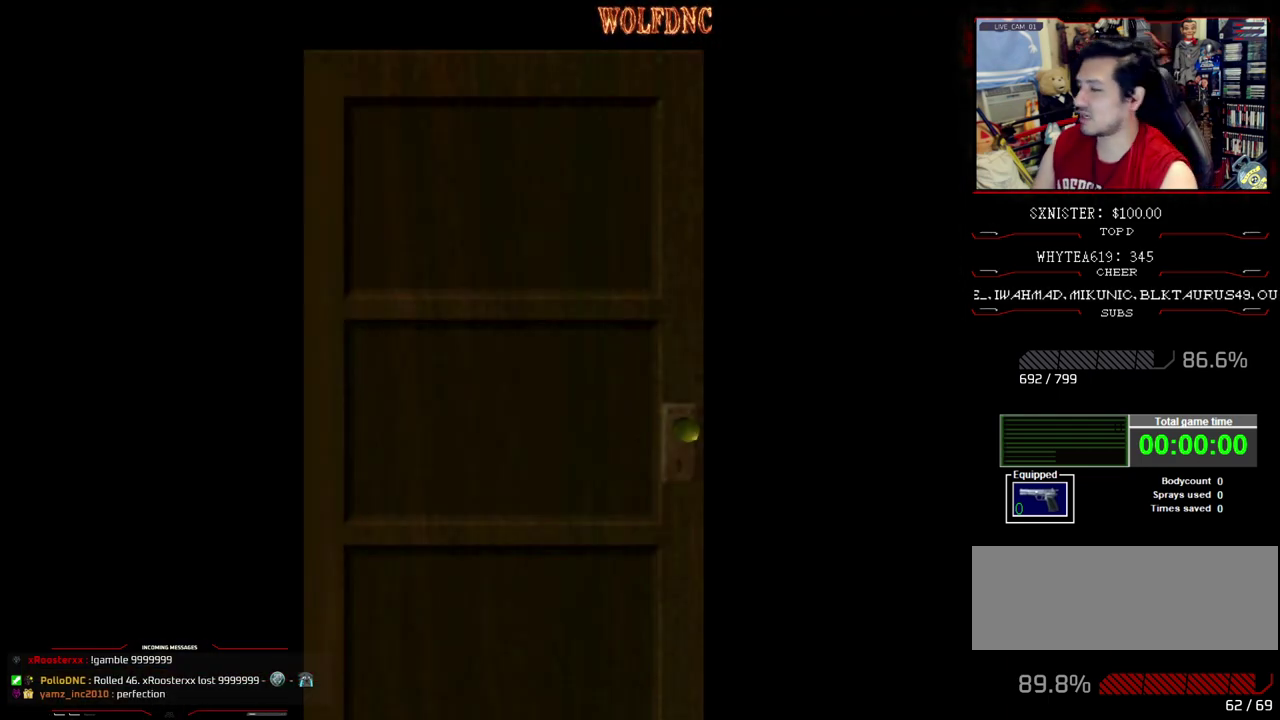
{"buttons": [], "events": []}
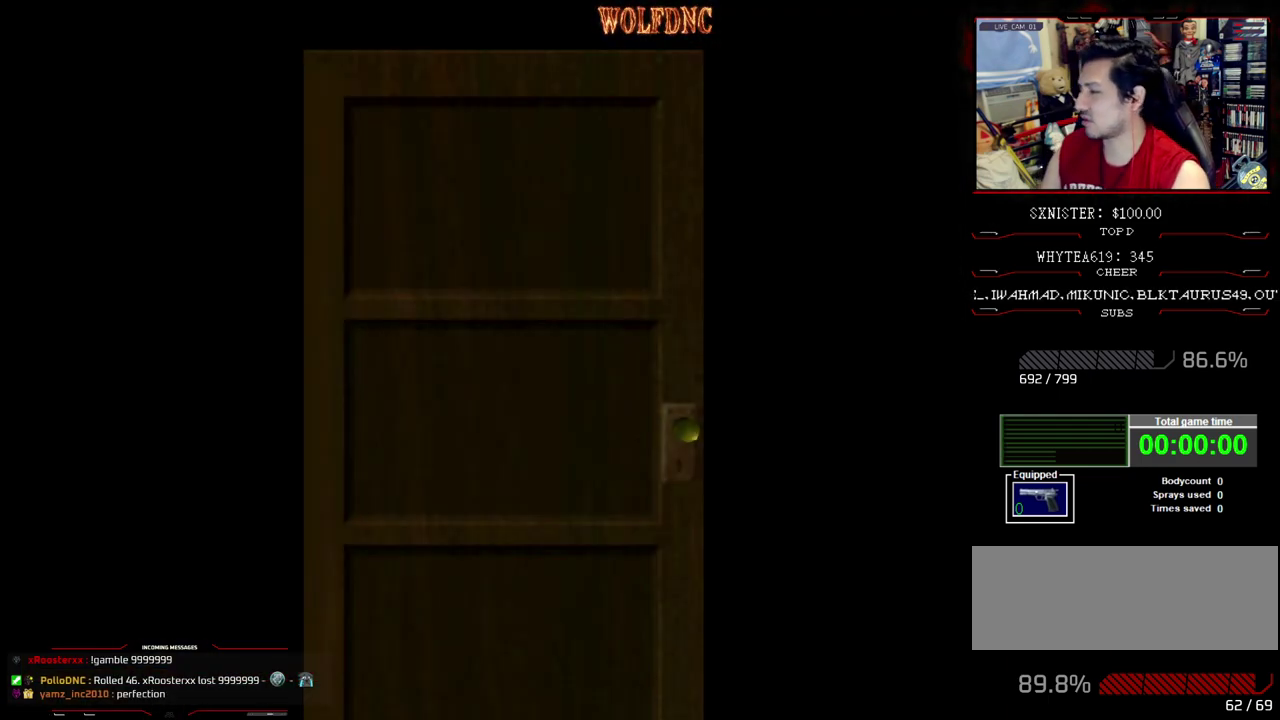
{"buttons": [], "events": []}
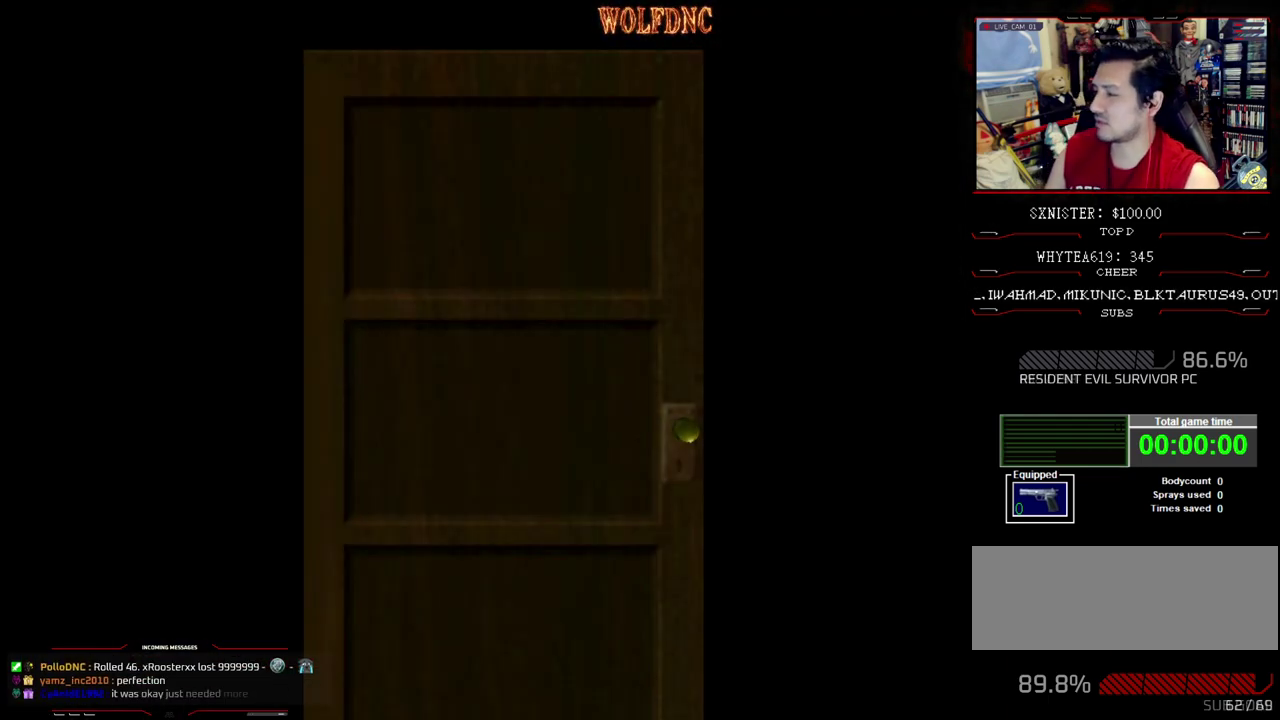
{"buttons": [], "events": []}
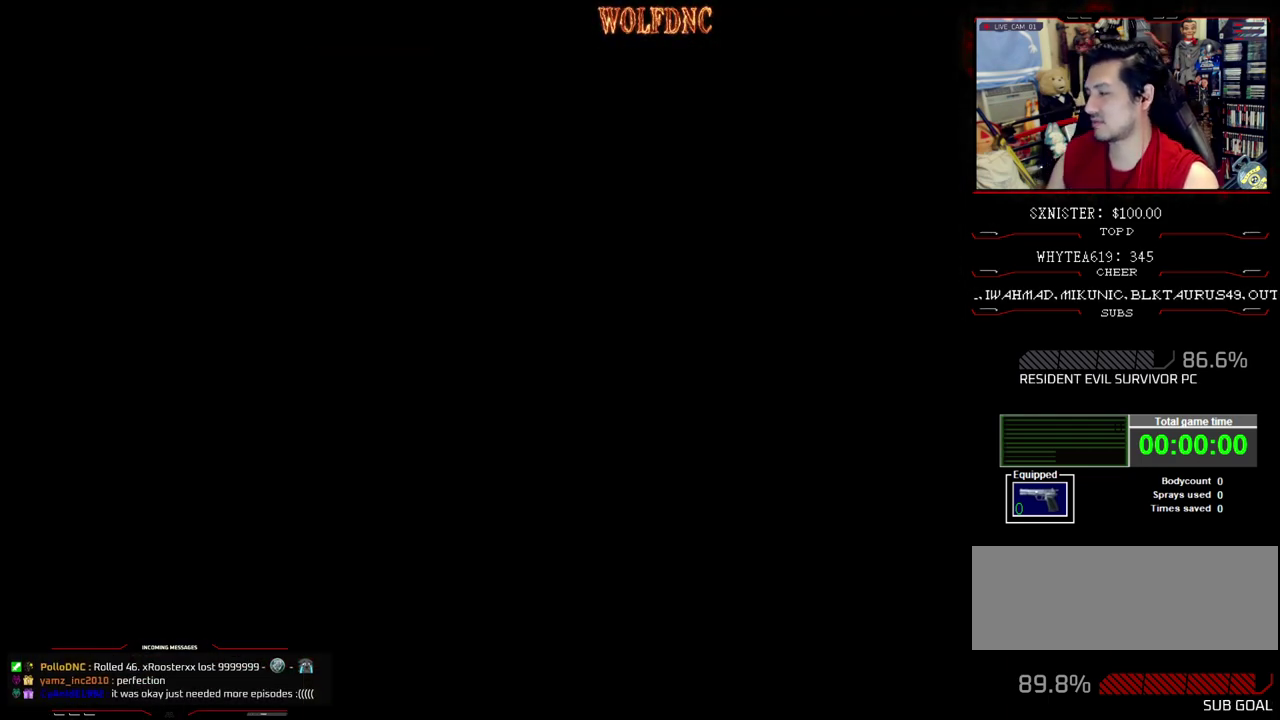
{"buttons": [], "events": [[17, "SELECT", "down"], [67, "SELECT", "up"]]}
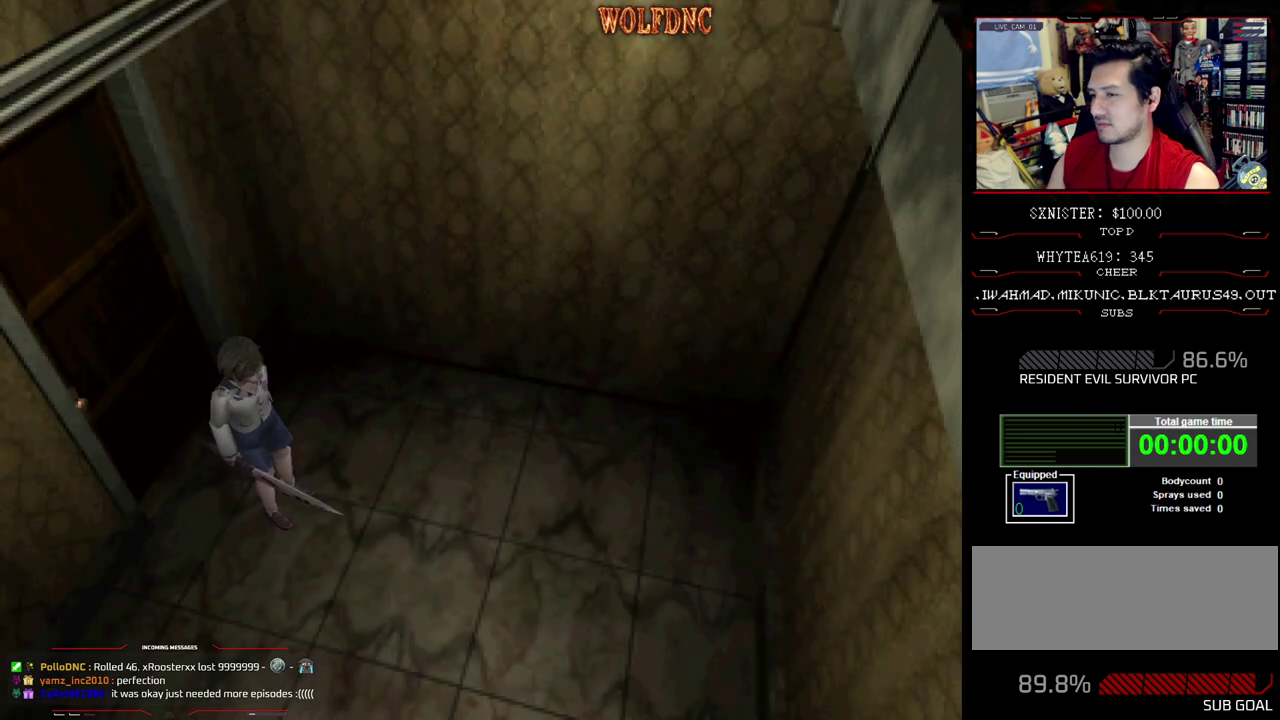
{"buttons": ["DPAD_RIGHT"], "events": [[417, "DPAD_RIGHT", "down"]]}
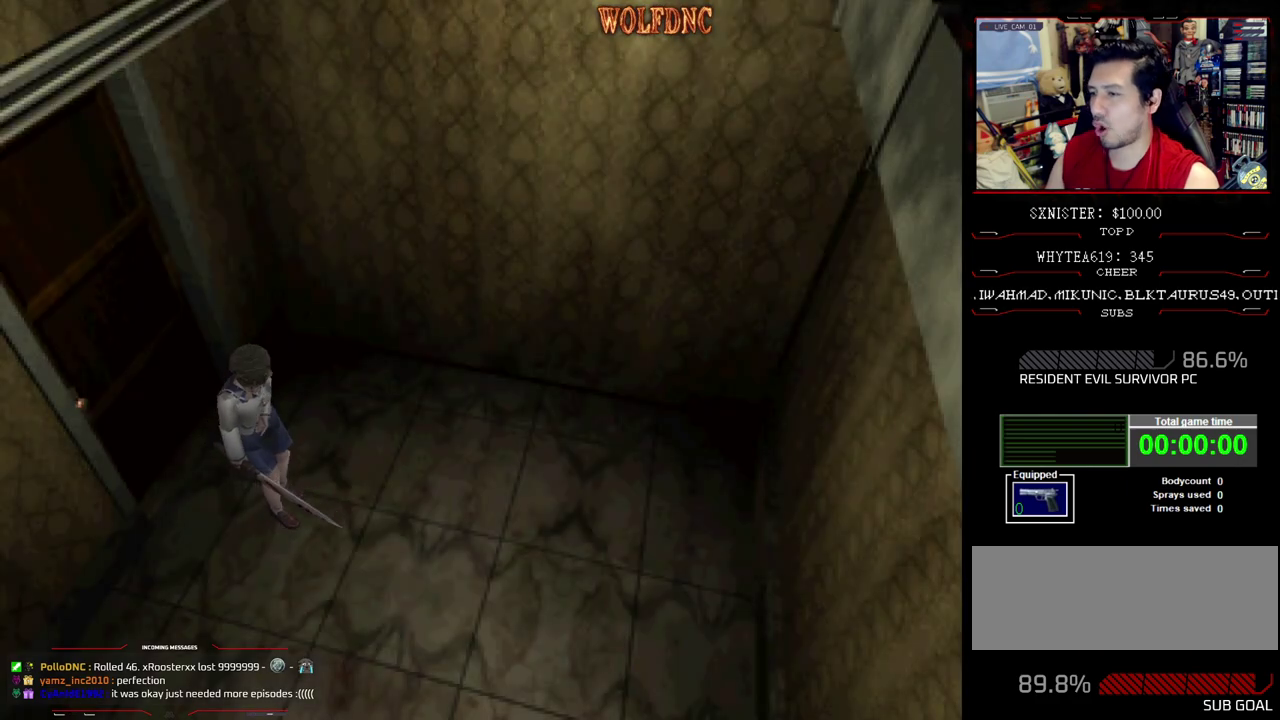
{"buttons": ["DPAD_LEFT"], "events": [[150, "DPAD_RIGHT", "up"], [383, "DPAD_LEFT", "down"]]}
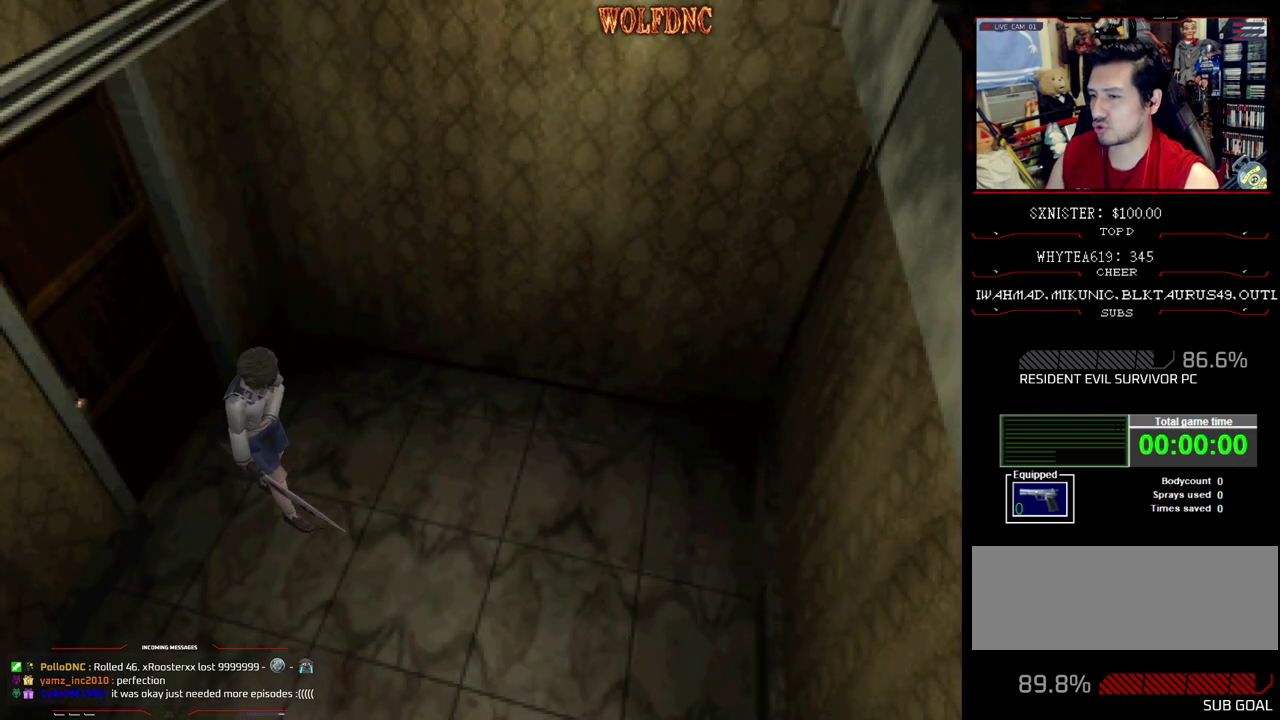
{"buttons": ["DPAD_UP", "DPAD_LEFT"], "events": [[483, "DPAD_UP", "down"]]}
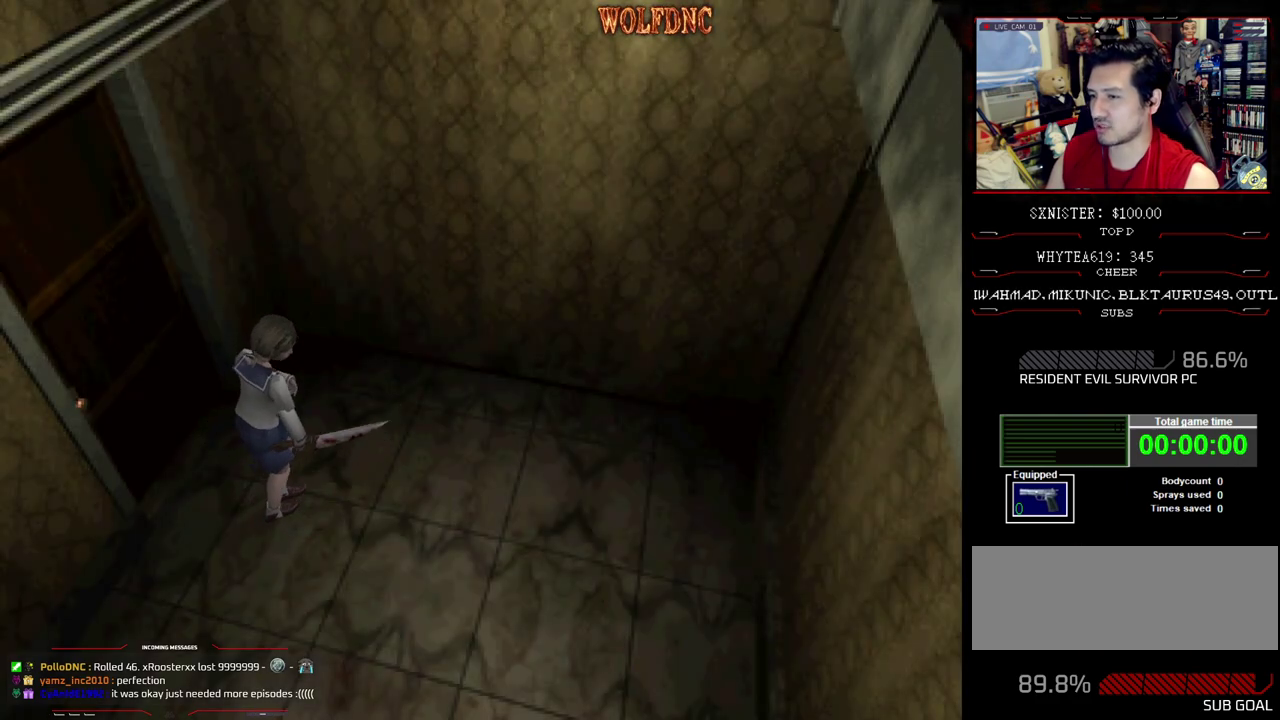
{"buttons": ["DPAD_UP", "DPAD_RIGHT"], "events": [[133, "DPAD_LEFT", "up"], [450, "DPAD_RIGHT", "down"]]}
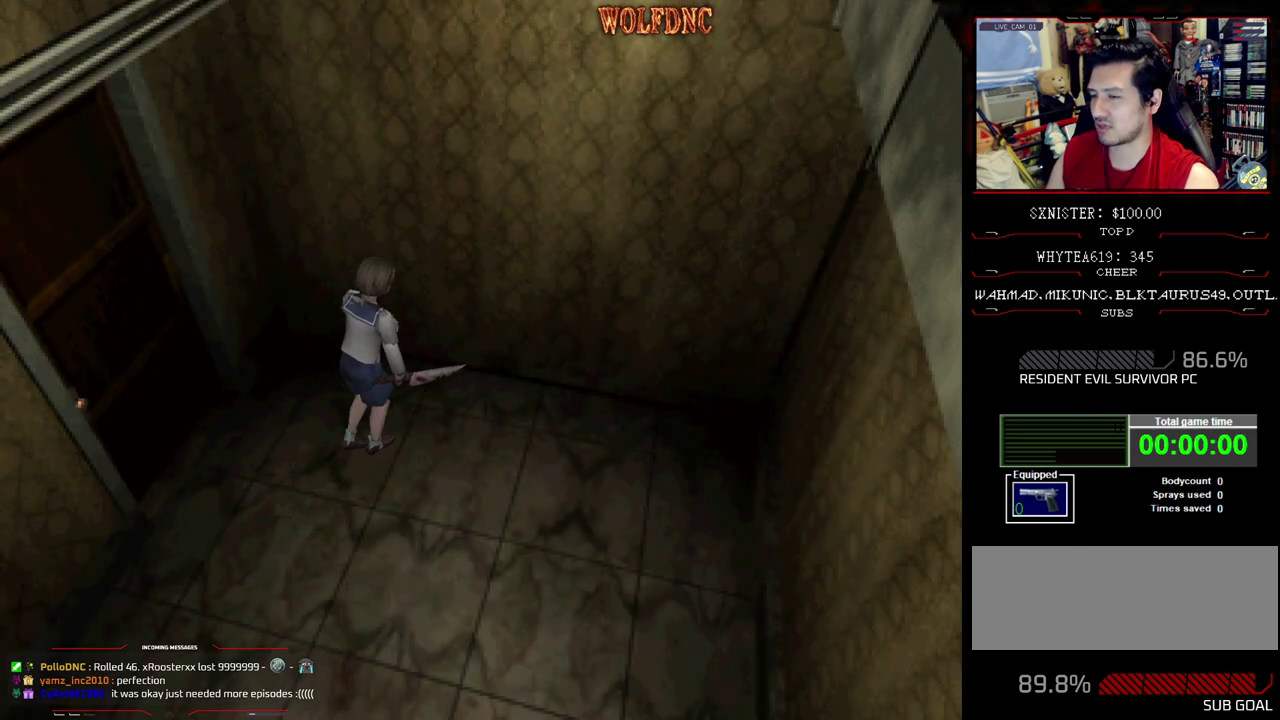
{"buttons": ["DPAD_UP"], "events": [[100, "DPAD_RIGHT", "up"], [283, "DPAD_RIGHT", "down"], [383, "DPAD_RIGHT", "up"]]}
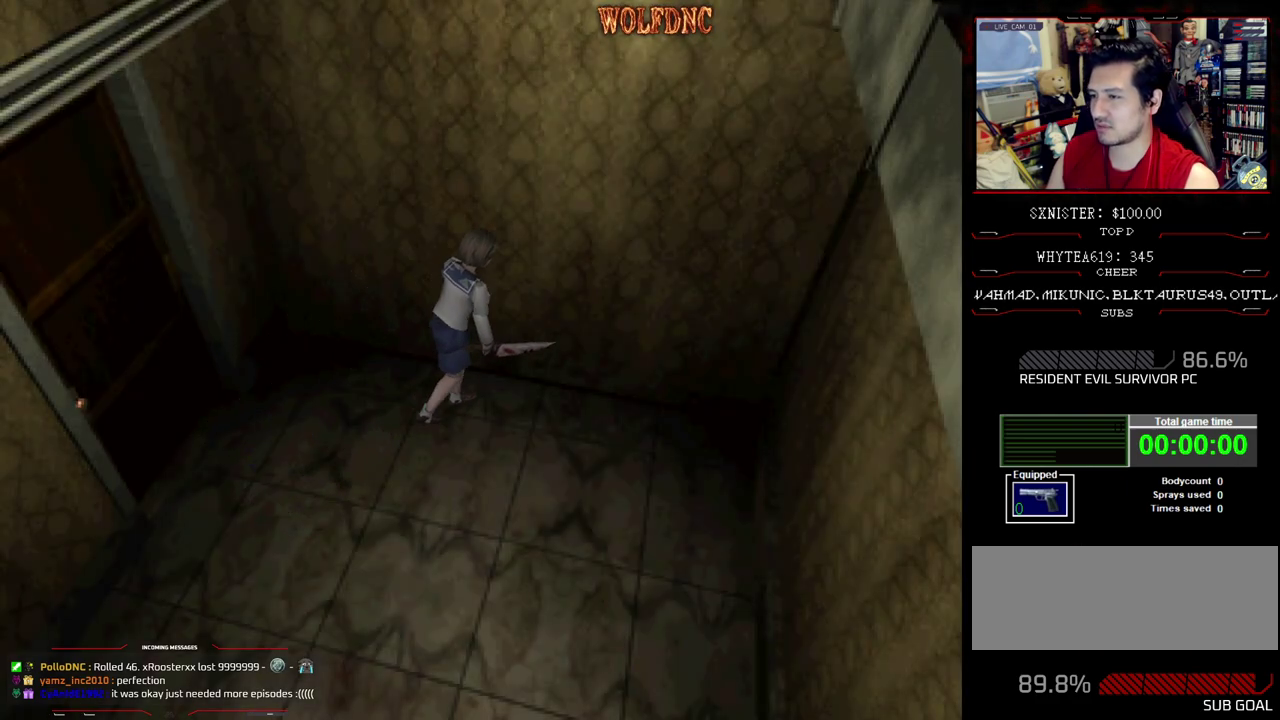
{"buttons": ["CROSS", "DPAD_UP", "DPAD_RIGHT"], "events": [[17, "DPAD_RIGHT", "down"], [400, "CROSS", "down"]]}
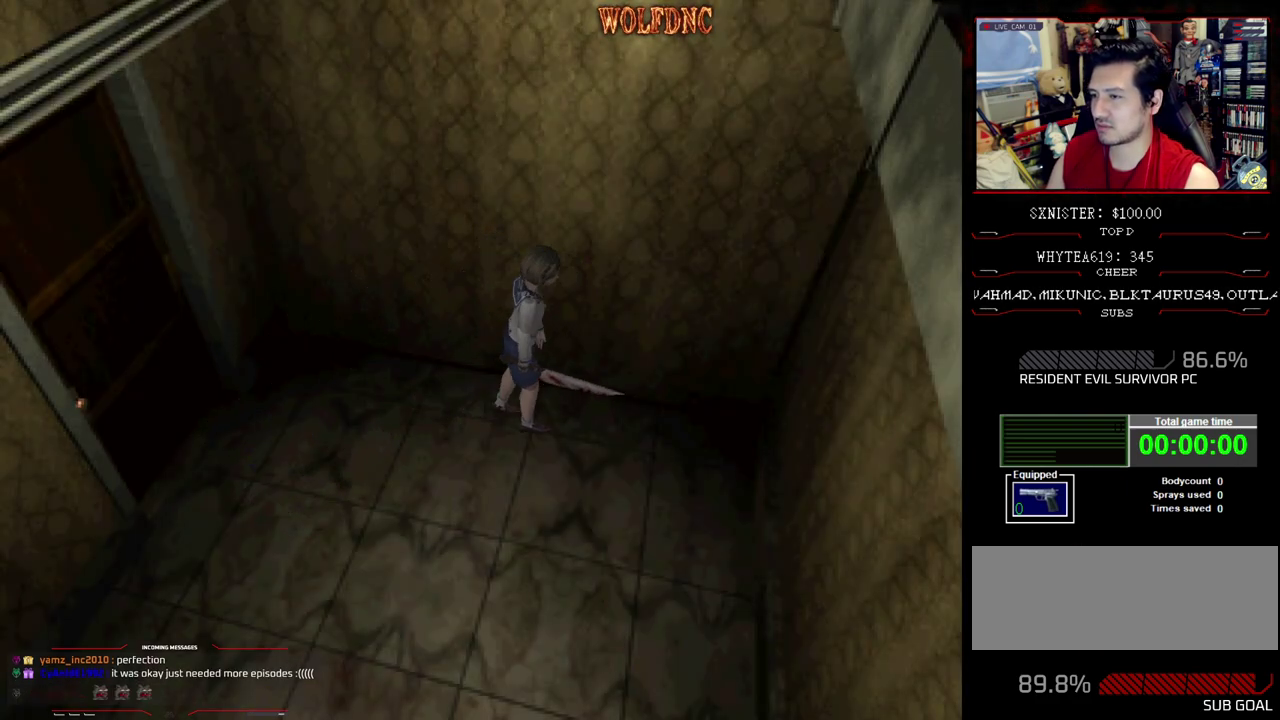
{"buttons": ["CROSS"], "events": [[217, "CROSS", "up"], [267, "CROSS", "down"], [317, "CROSS", "up"], [400, "DPAD_UP", "up"], [450, "CROSS", "down"], [450, "DPAD_RIGHT", "up"]]}
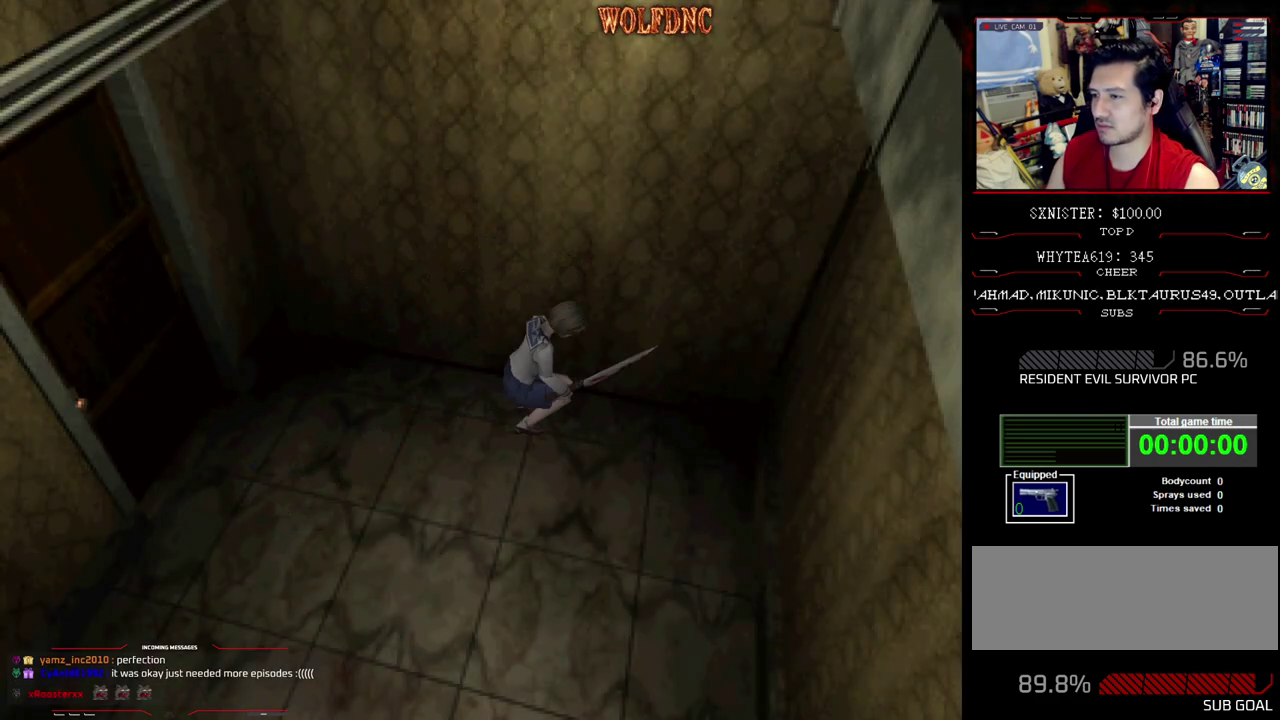
{"buttons": [], "events": [[50, "CROSS", "up"], [150, "CROSS", "down"], [233, "CROSS", "up"], [283, "CROSS", "down"], [467, "CROSS", "up"]]}
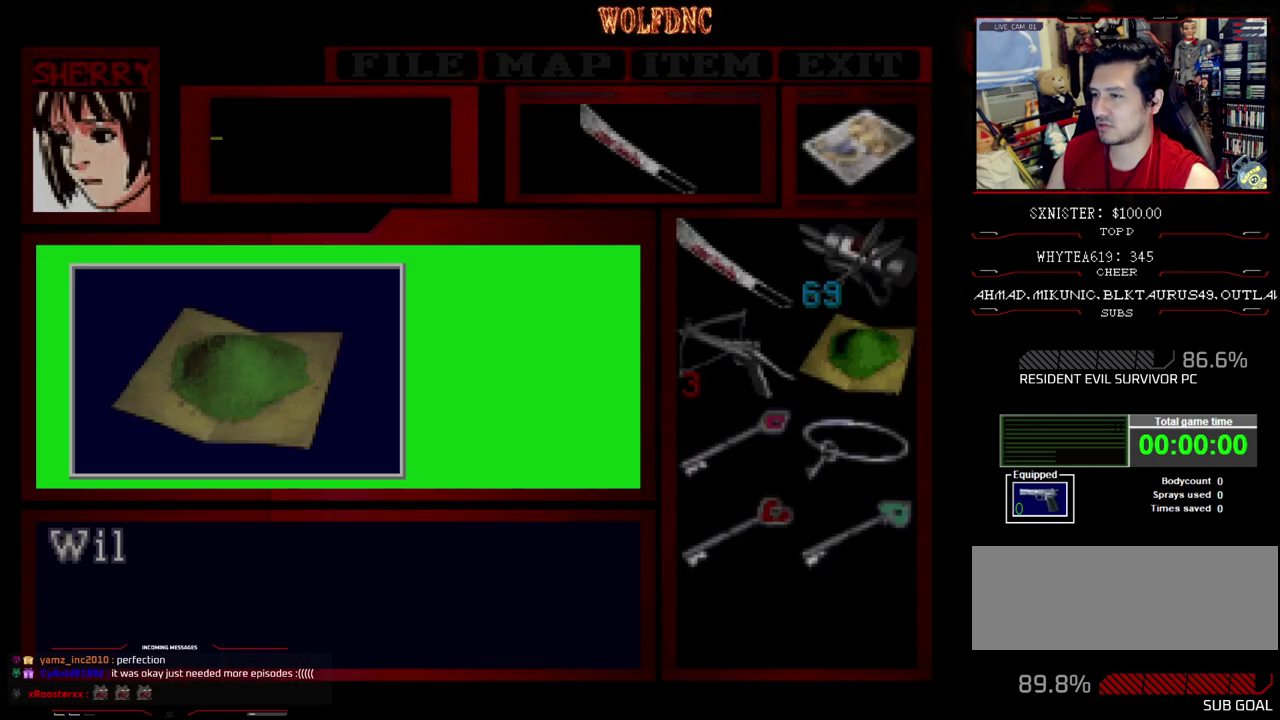
{"buttons": ["CROSS"], "events": [[17, "CROSS", "down"]]}
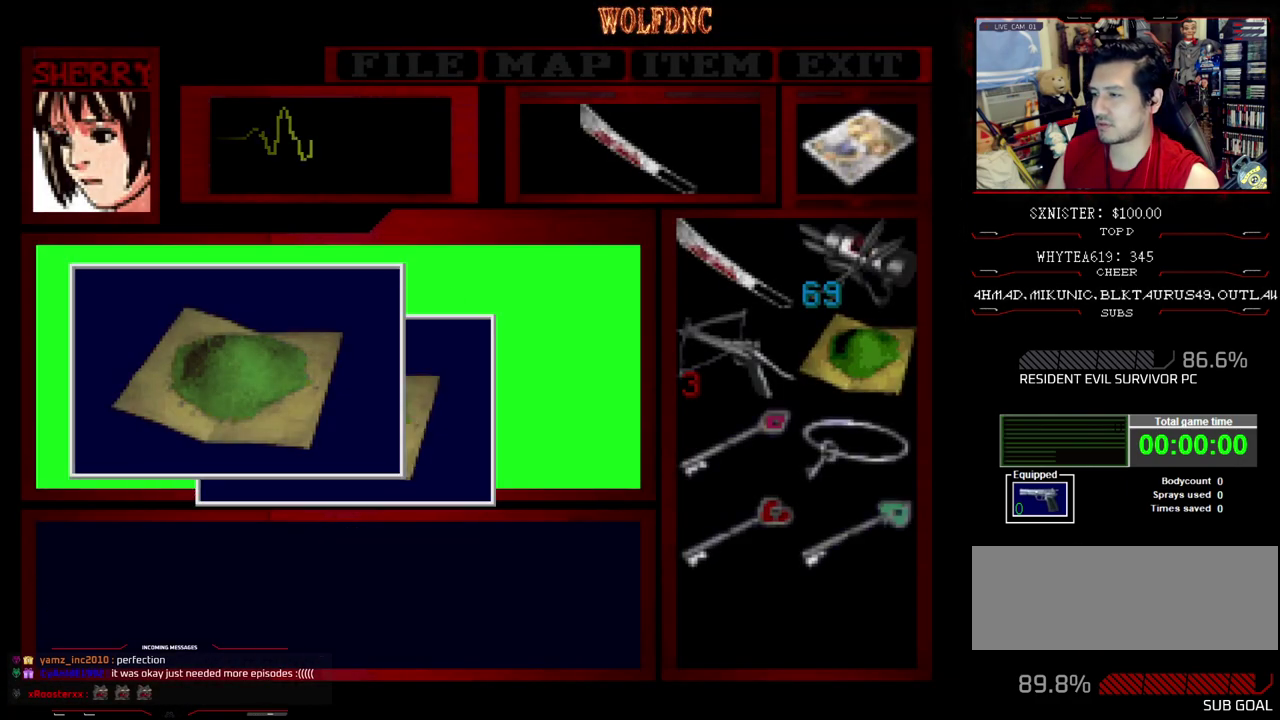
{"buttons": ["CROSS"], "events": [[267, "SQUARE", "down"], [367, "CROSS", "up"], [450, "SQUARE", "up"], [500, "CROSS", "down"]]}
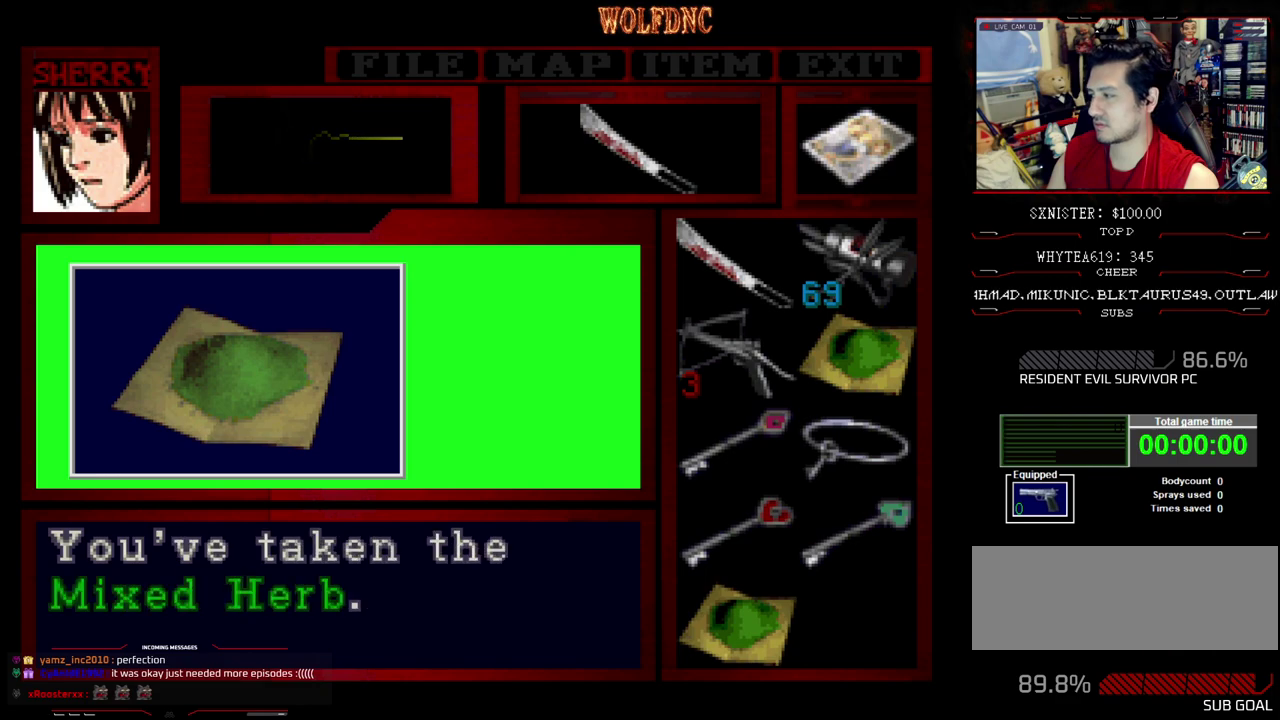
{"buttons": ["DPAD_UP"], "events": [[50, "SQUARE", "down"], [100, "CROSS", "up"], [100, "SQUARE", "up"], [150, "CROSS", "down"], [150, "SQUARE", "down"], [233, "SQUARE", "up"], [333, "CROSS", "up"], [383, "CROSS", "down"], [383, "DPAD_UP", "down"], [467, "CROSS", "up"]]}
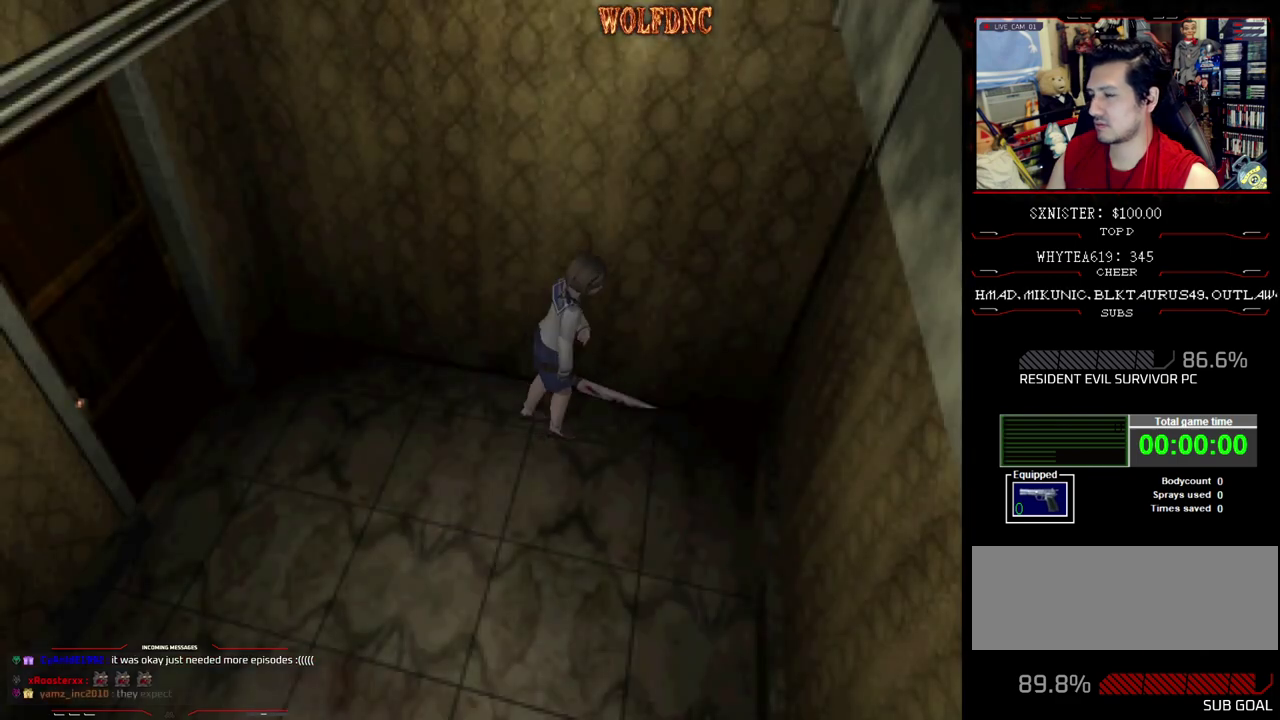
{"buttons": ["DPAD_UP"], "events": [[17, "CROSS", "down"], [17, "DPAD_RIGHT", "down"], [67, "DPAD_RIGHT", "up"], [117, "CROSS", "up"], [167, "DPAD_UP", "up"], [250, "CROSS", "down"], [300, "DPAD_UP", "down"], [350, "CROSS", "up"], [400, "CROSS", "down"], [400, "DPAD_UP", "up"], [483, "CROSS", "up"], [483, "DPAD_UP", "down"]]}
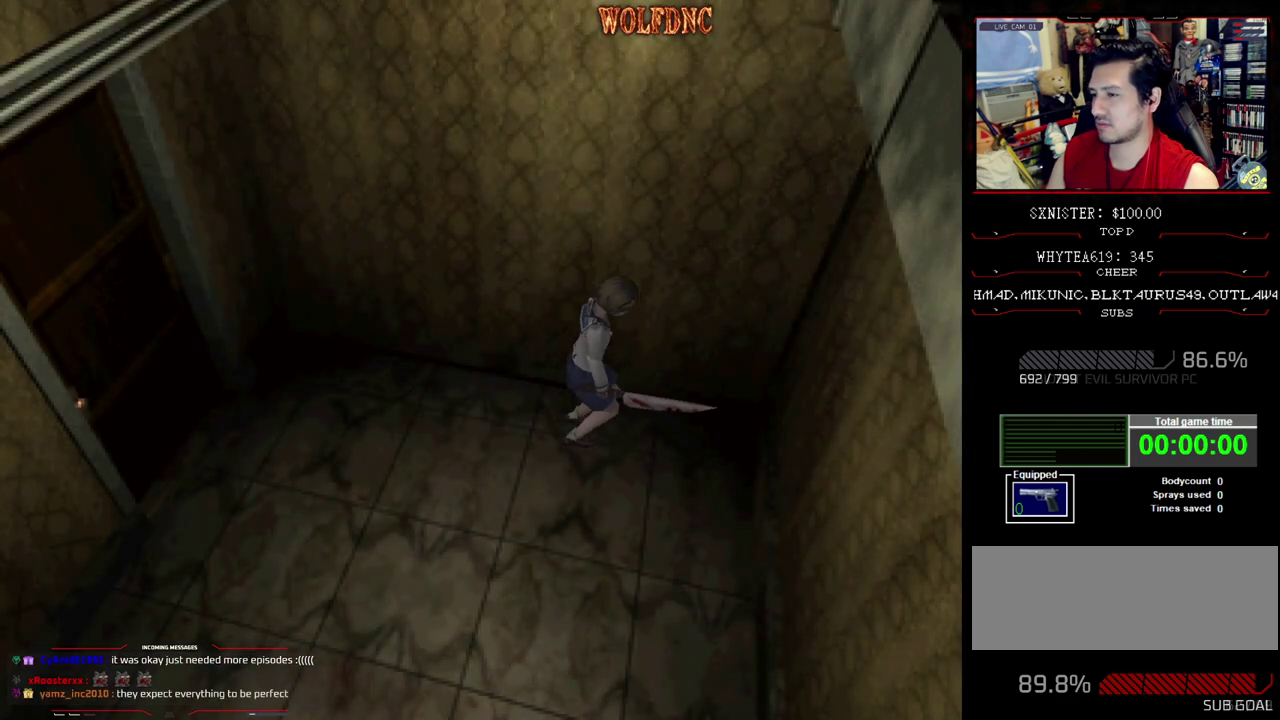
{"buttons": [], "events": [[33, "CROSS", "down"], [33, "DPAD_UP", "up"], [83, "CROSS", "up"], [167, "CROSS", "down"], [217, "CROSS", "up"], [317, "CROSS", "down"], [500, "CROSS", "up"]]}
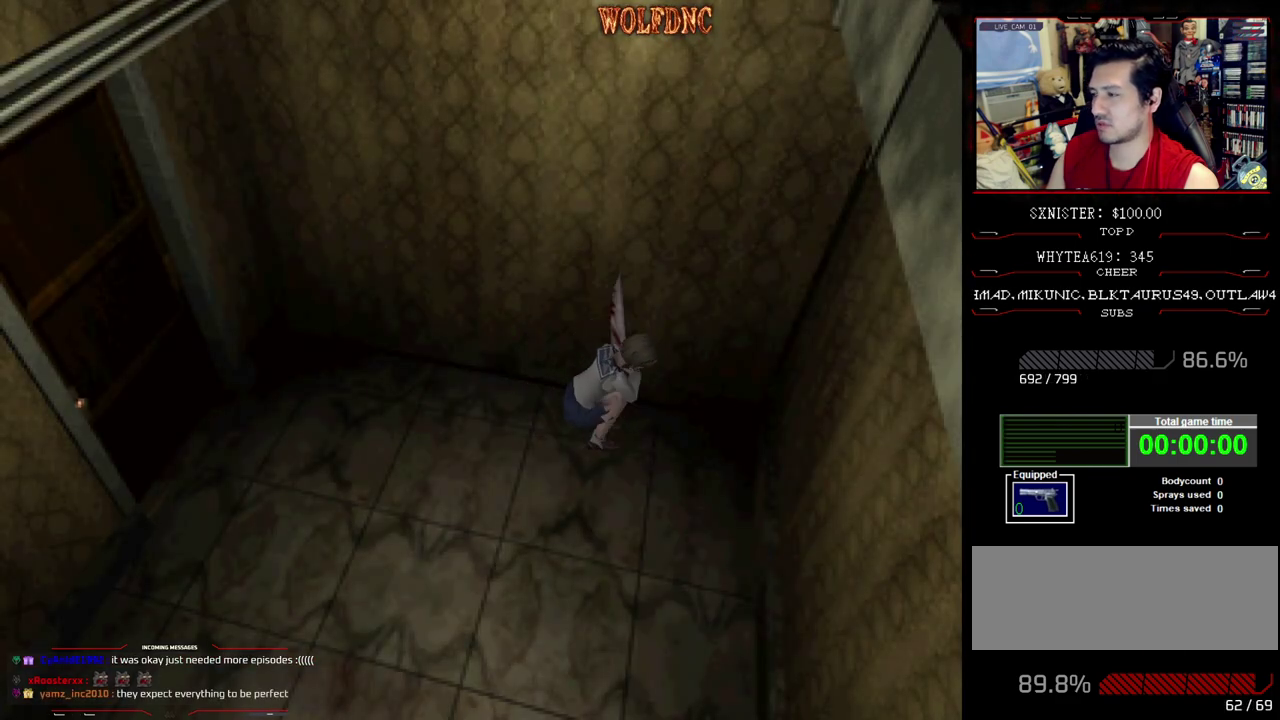
{"buttons": ["CROSS"], "events": [[50, "CROSS", "down"]]}
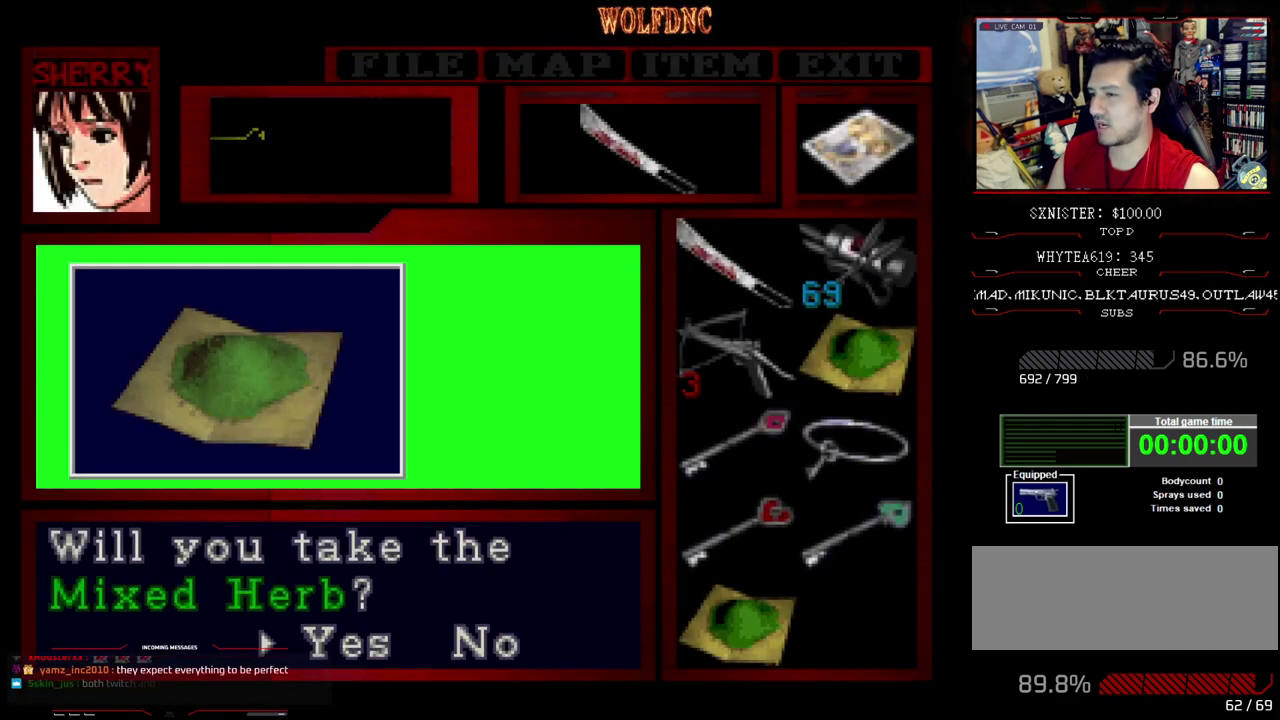
{"buttons": ["CROSS"], "events": [[150, "CROSS", "up"], [250, "CROSS", "down"]]}
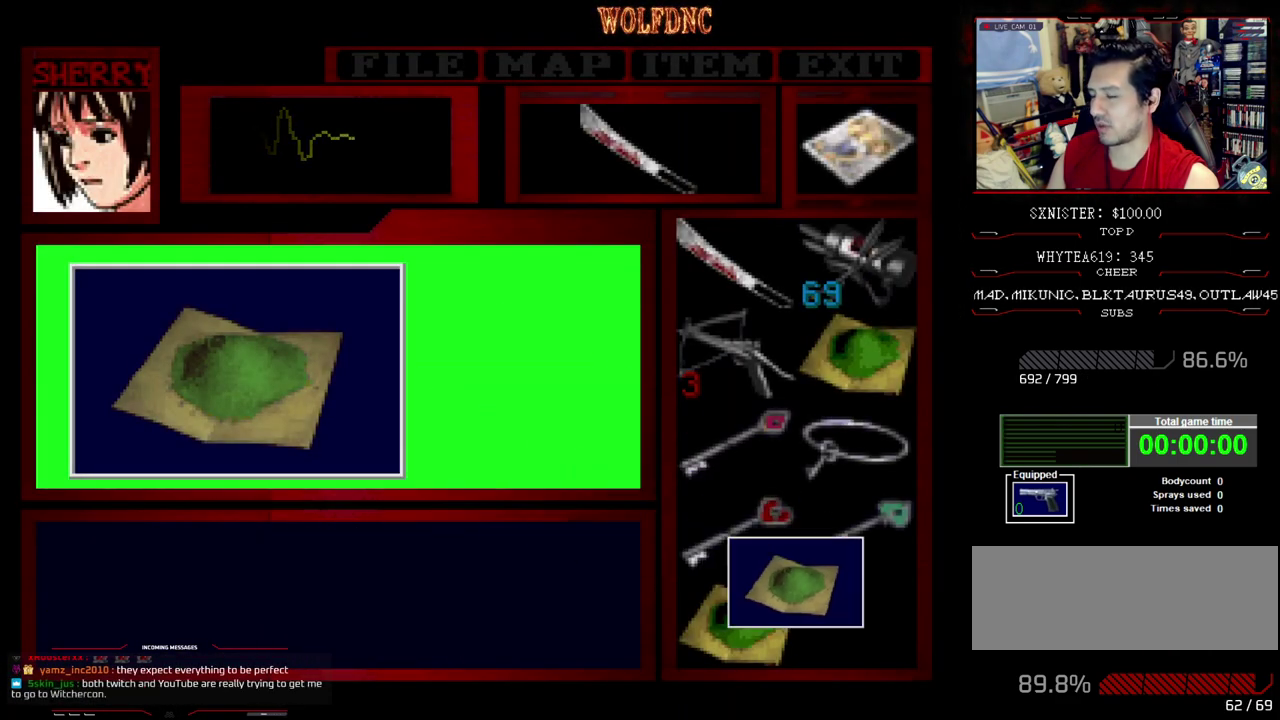
{"buttons": ["CROSS", "DPAD_UP"], "events": [[217, "SQUARE", "down"], [267, "CROSS", "up"], [317, "CROSS", "down"], [367, "DPAD_UP", "down"], [417, "SQUARE", "up"]]}
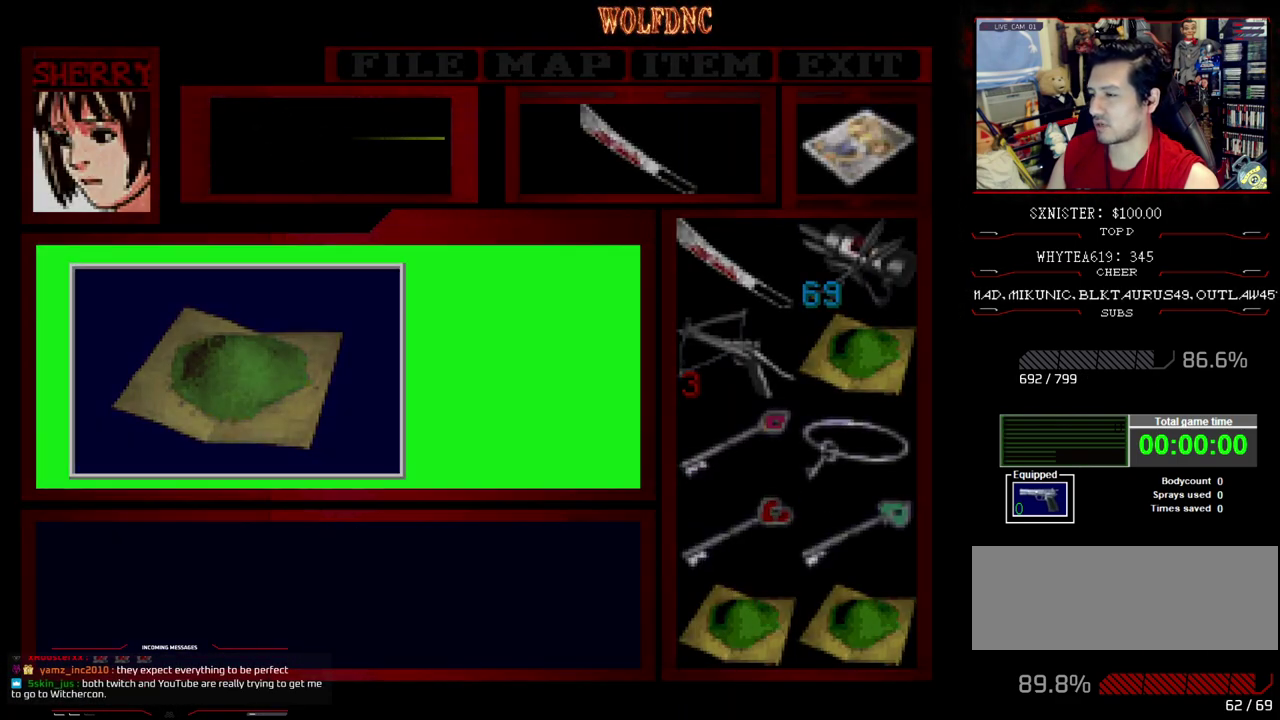
{"buttons": ["CROSS", "DPAD_UP"], "events": [[50, "CROSS", "up"], [100, "CROSS", "down"], [283, "CROSS", "up"], [333, "CROSS", "down"], [417, "CROSS", "up"], [467, "CROSS", "down"]]}
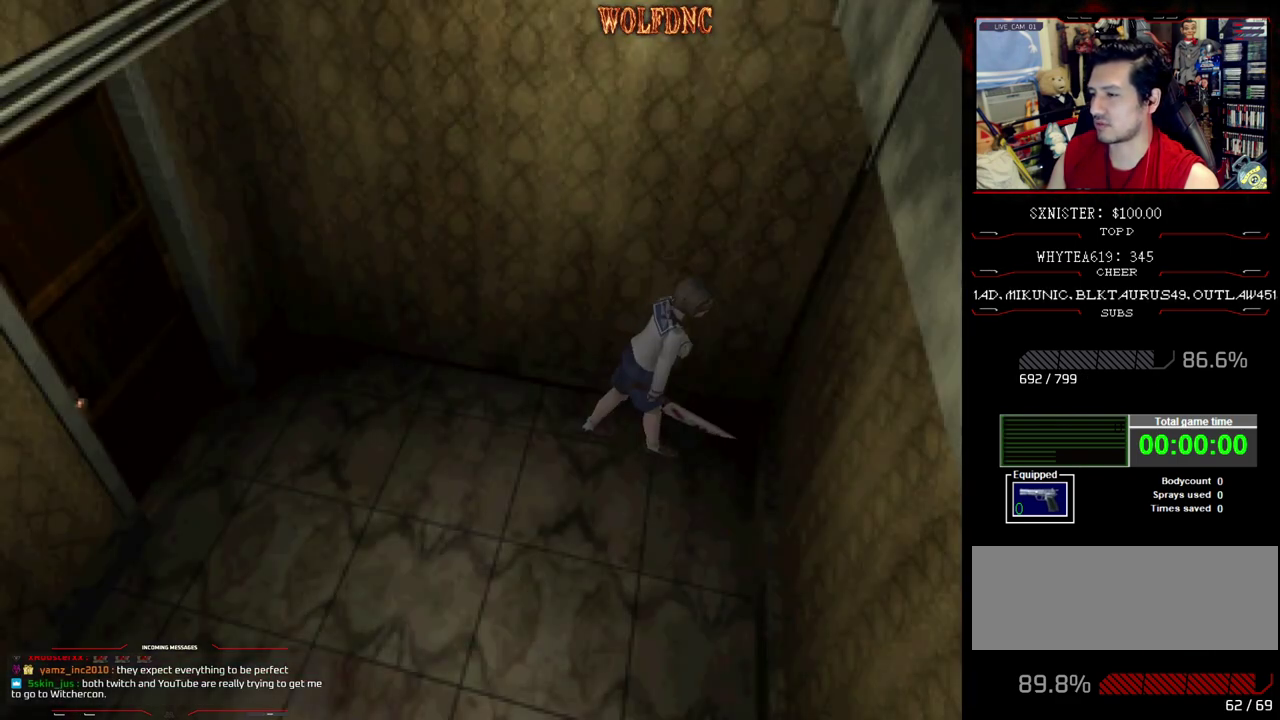
{"buttons": ["CROSS", "DPAD_LEFT"], "events": [[67, "CROSS", "up"], [67, "DPAD_LEFT", "down"], [117, "CROSS", "down"], [200, "CROSS", "up"], [200, "DPAD_UP", "up"], [250, "CROSS", "down"], [300, "CROSS", "up"], [400, "CROSS", "down"]]}
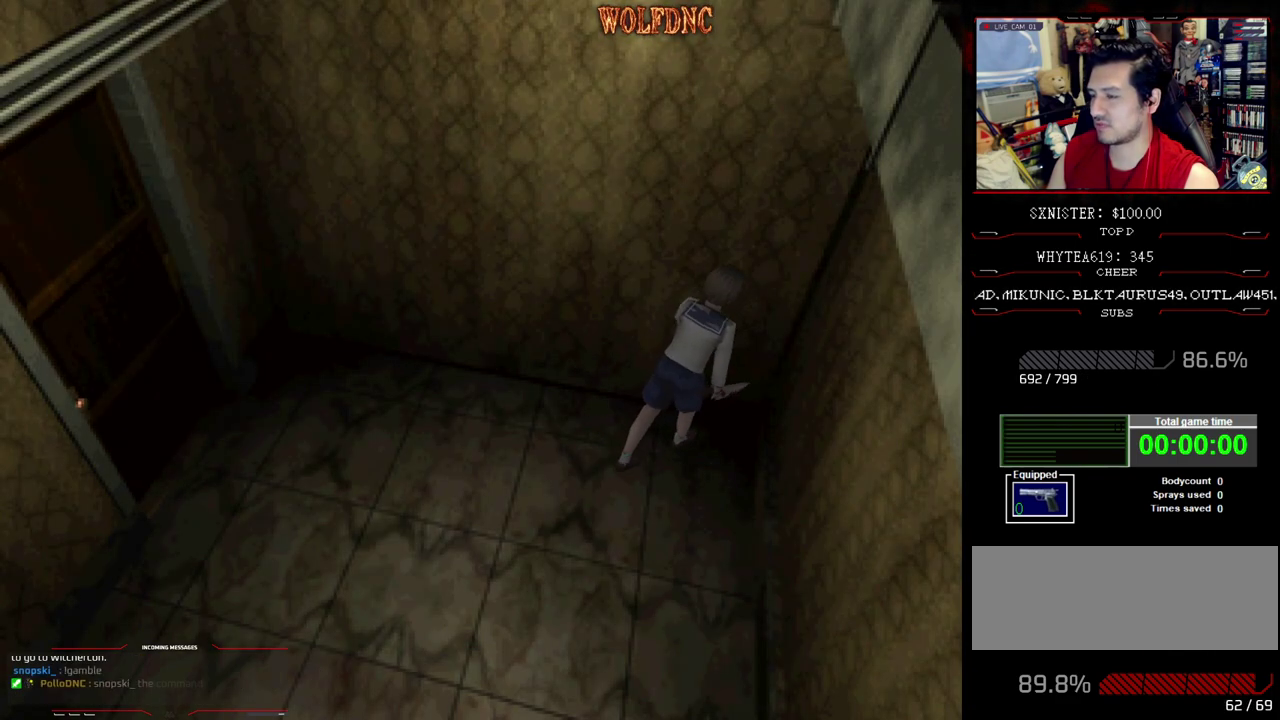
{"buttons": ["CROSS", "DPAD_LEFT"], "events": [[83, "CROSS", "up"], [133, "CROSS", "down"], [450, "CROSS", "up"], [500, "CROSS", "down"]]}